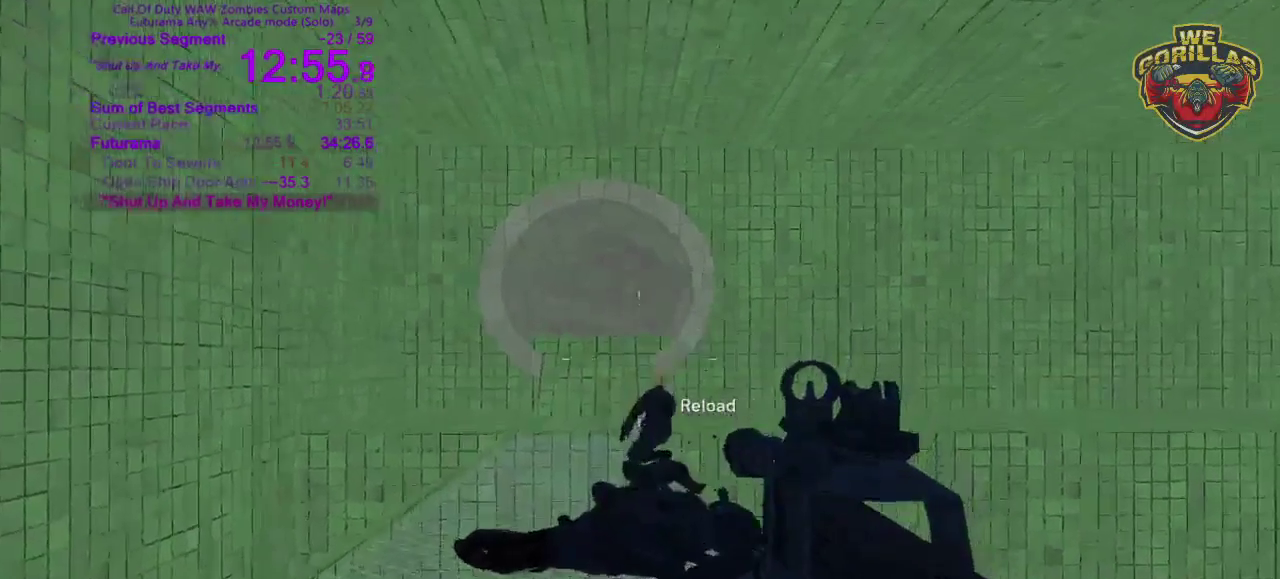
Gameplay with a controller (PlayStation layout); each line is a JSON object with the inputs held at the frame after it. This overlay highlights the sticks when they move; stick clicks (L3 R3) are not distinguishable. Not read: DPAD_DOWN DPAD_LEFT DPAD_RIGHT HOME L3 R1 R3 SELECT START TRIANGLE.
{"buttons": [], "left_stick": "up", "right_stick": "center"}
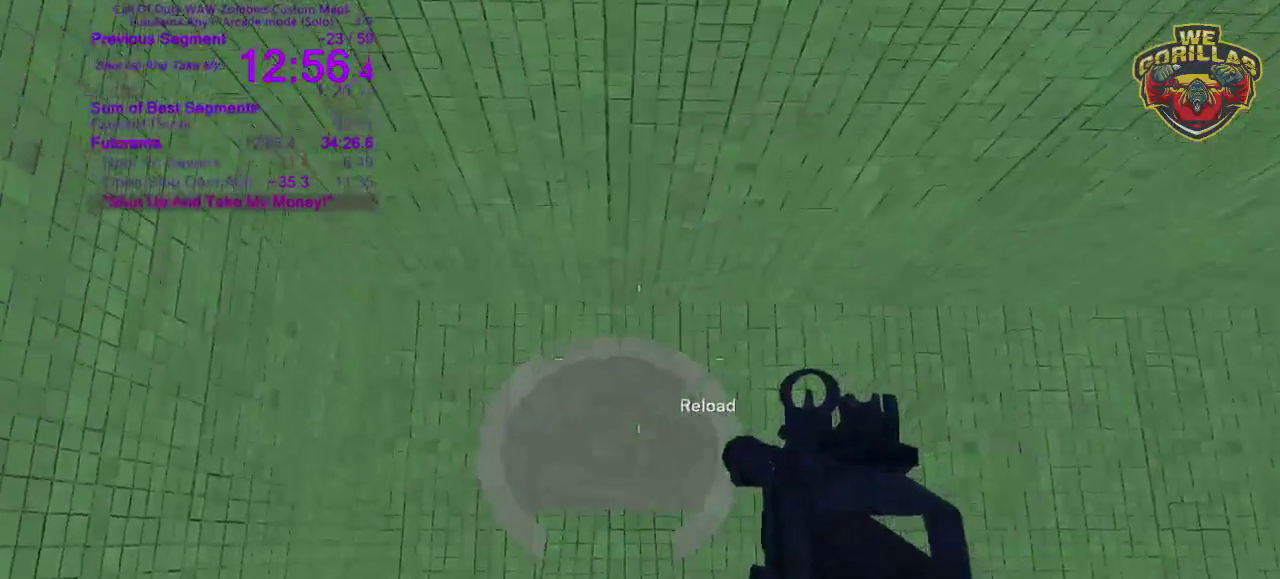
{"buttons": [], "left_stick": "up", "right_stick": "center"}
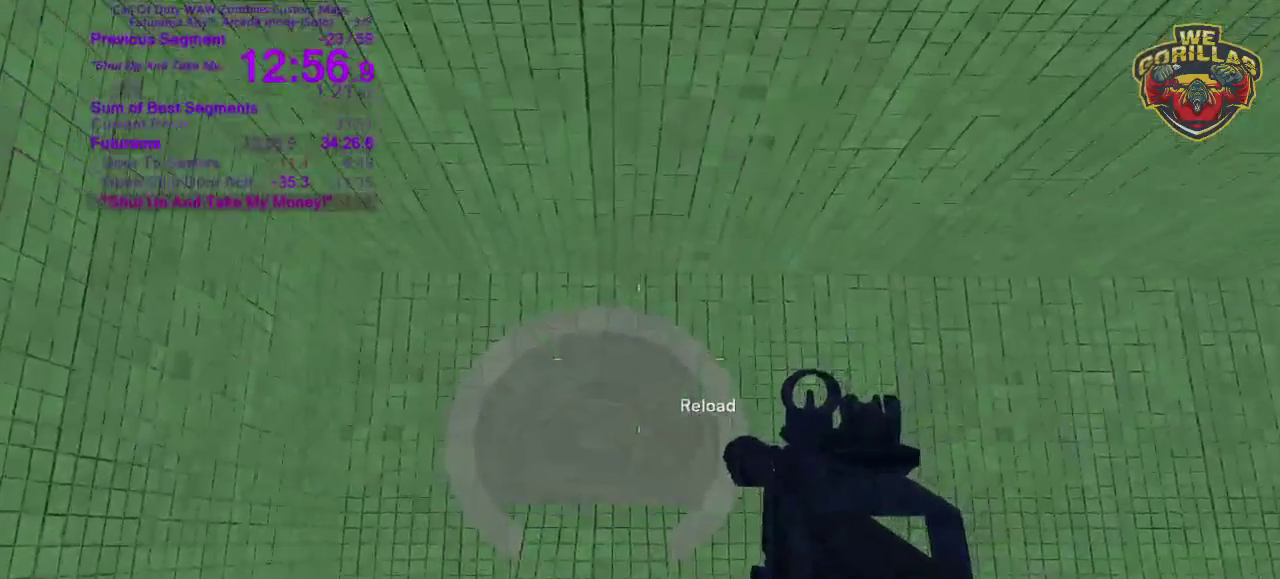
{"buttons": [], "left_stick": "up", "right_stick": "center"}
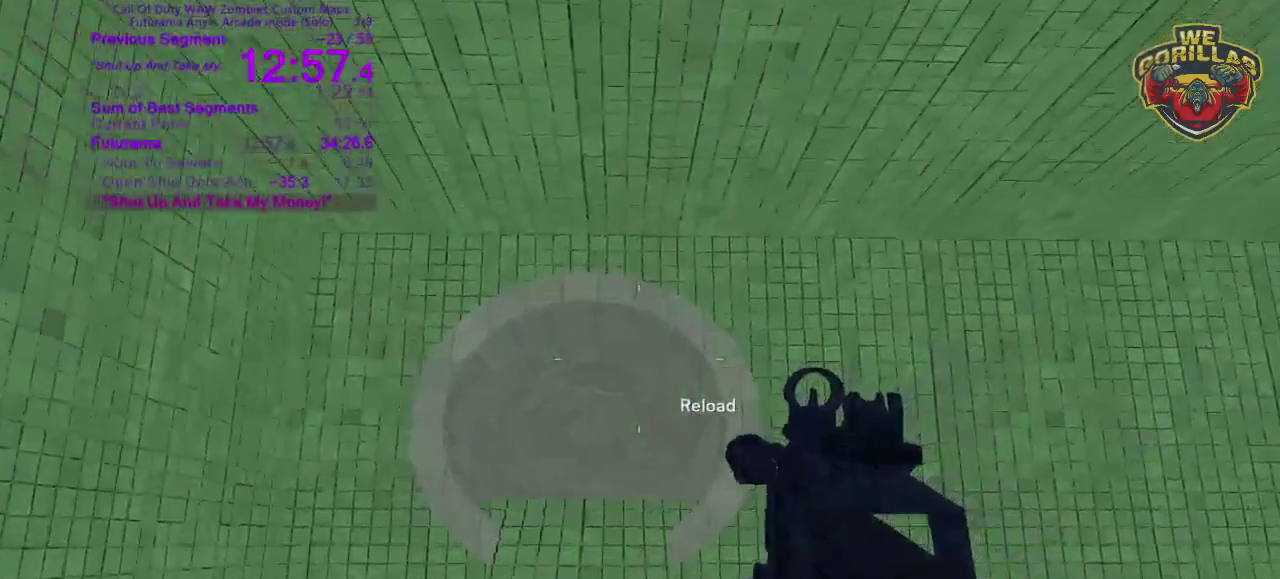
{"buttons": [], "left_stick": "up", "right_stick": "center"}
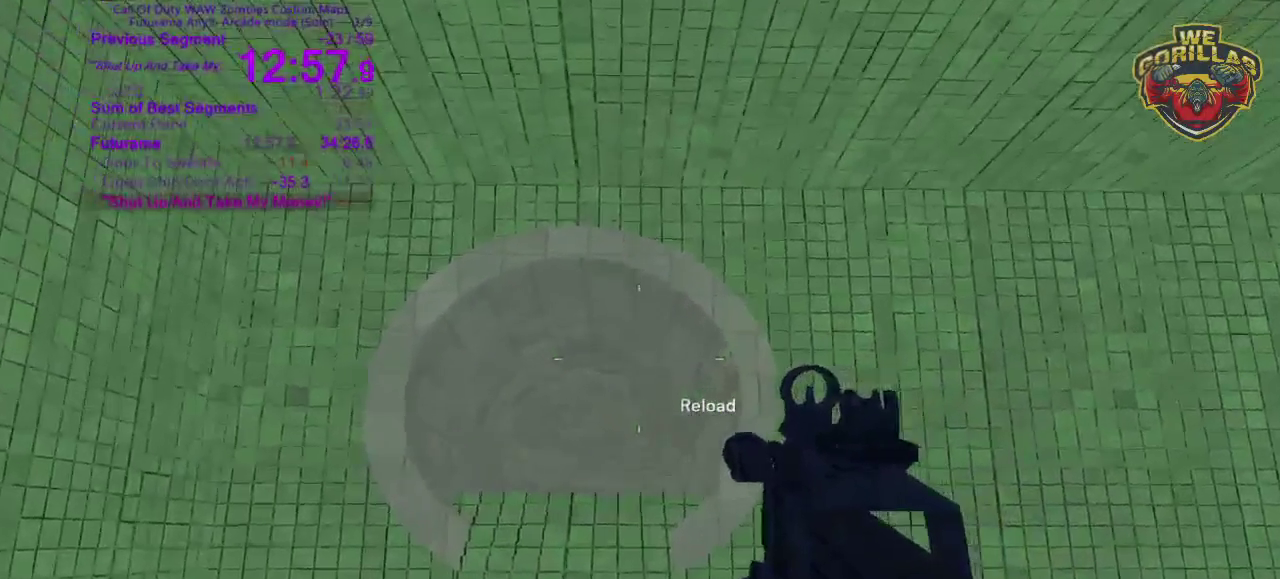
{"buttons": [], "left_stick": "up", "right_stick": "center"}
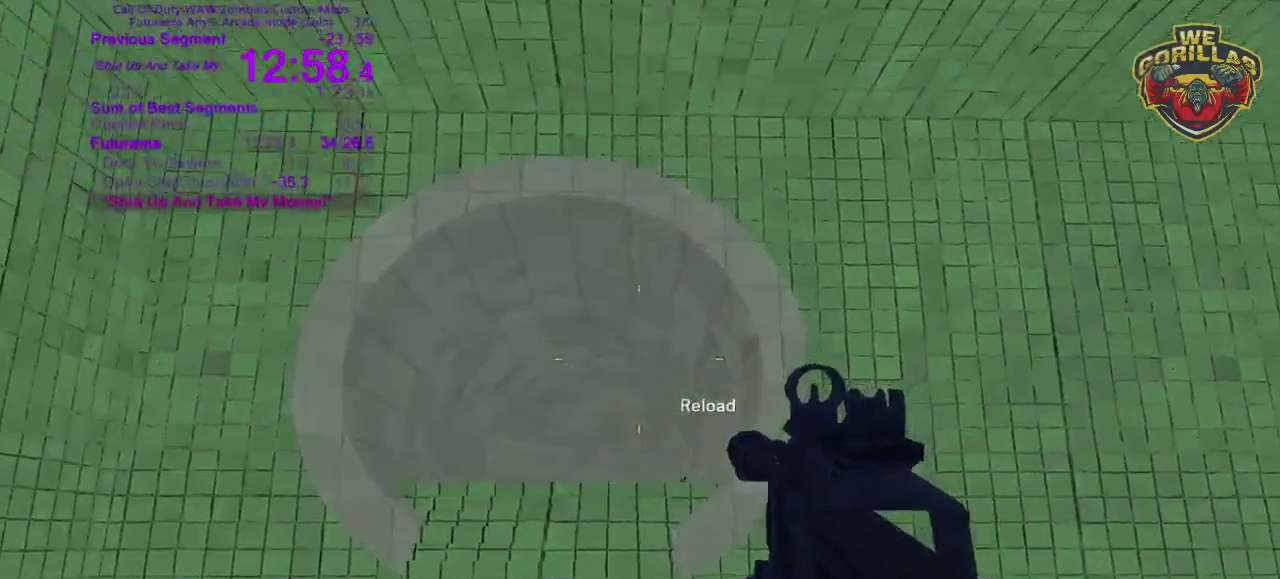
{"buttons": [], "left_stick": "up", "right_stick": "center"}